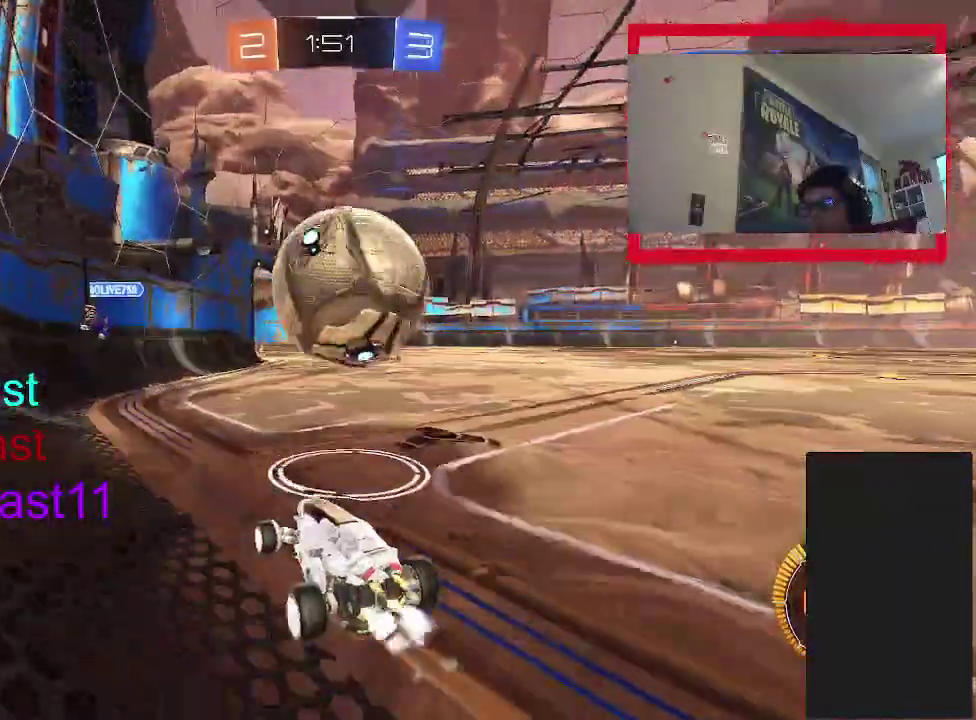
Gameplay with a controller (PlayStation layout); each line is a JSON object with the inputs held at the frame after it. "events" lists button and stick changes between this image and that frame as [ms after this image, input, new state], when the widget could be followed in between. Not read: L1 L3 R1 R3.
{"buttons": ["CIRCLE", "R2"], "left_stick": "down", "right_stick": "center", "events": [[83, "left_stick", "up-right"], [133, "CIRCLE", "up"], [250, "left_stick", "center"], [283, "CROSS", "down"], [350, "CIRCLE", "down"], [367, "left_stick", "down"], [483, "CROSS", "up"]]}
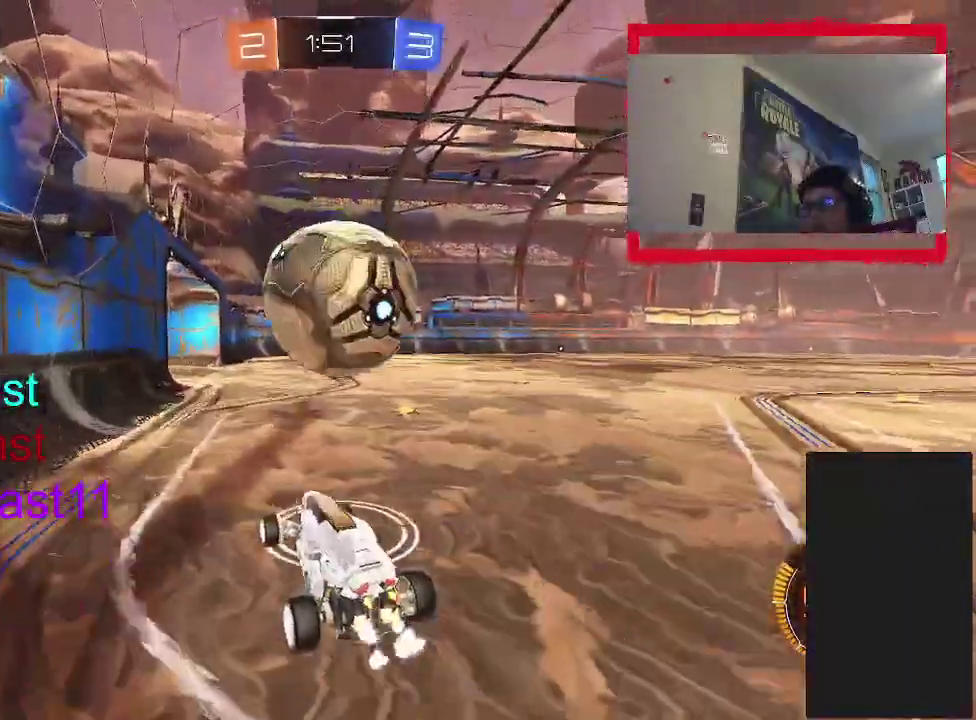
{"buttons": ["CROSS", "CIRCLE", "R2"], "left_stick": "down-right", "right_stick": "center", "events": [[17, "left_stick", "center"], [133, "left_stick", "up-right"], [150, "CROSS", "down"], [333, "left_stick", "down-right"], [383, "left_stick", "down"], [433, "left_stick", "down-right"]]}
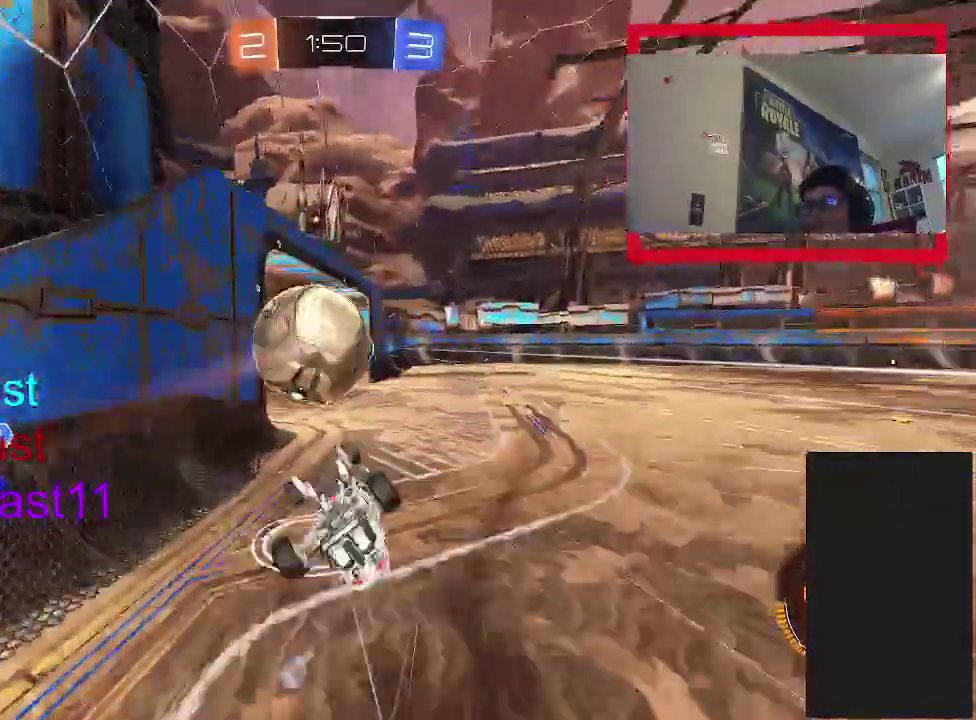
{"buttons": ["CROSS", "CIRCLE", "R2"], "left_stick": "down-right", "right_stick": "center"}
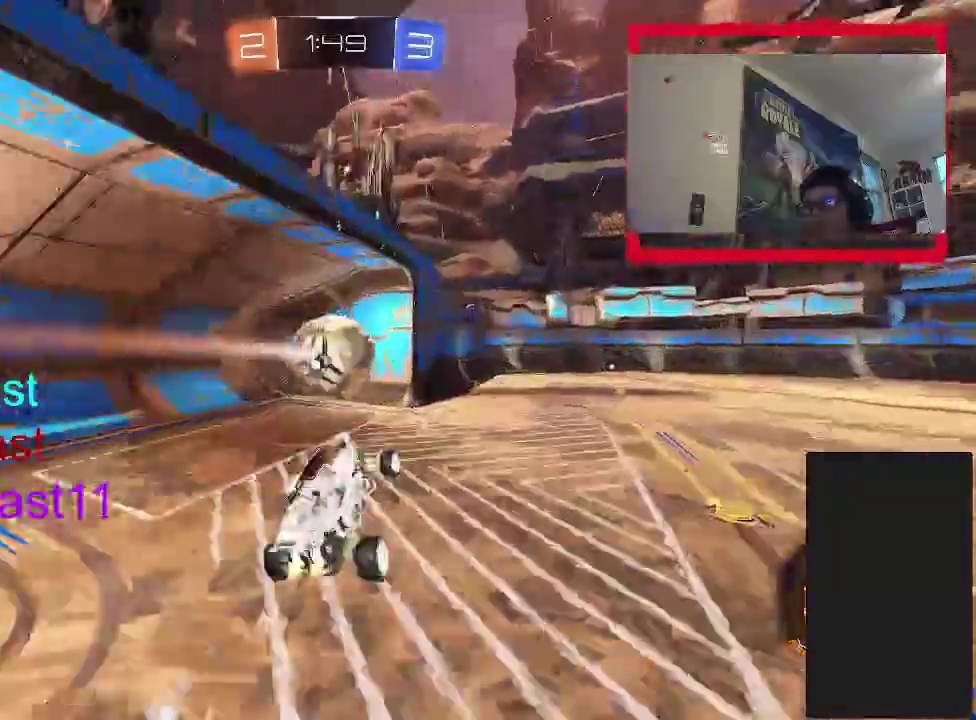
{"buttons": ["CIRCLE", "R2"], "left_stick": "up-right", "right_stick": "center", "events": [[250, "left_stick", "up-right"], [333, "CROSS", "up"]]}
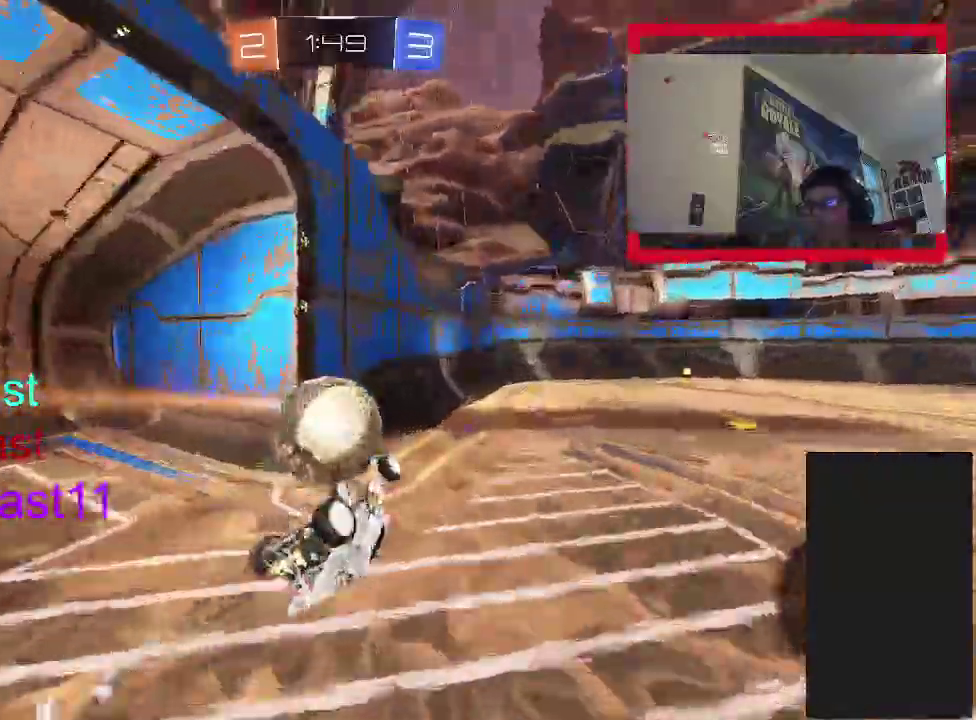
{"buttons": ["R2"], "left_stick": "up-right", "right_stick": "center", "events": [[117, "left_stick", "down-left"], [167, "left_stick", "up"], [317, "left_stick", "up-right"], [450, "CIRCLE", "up"]]}
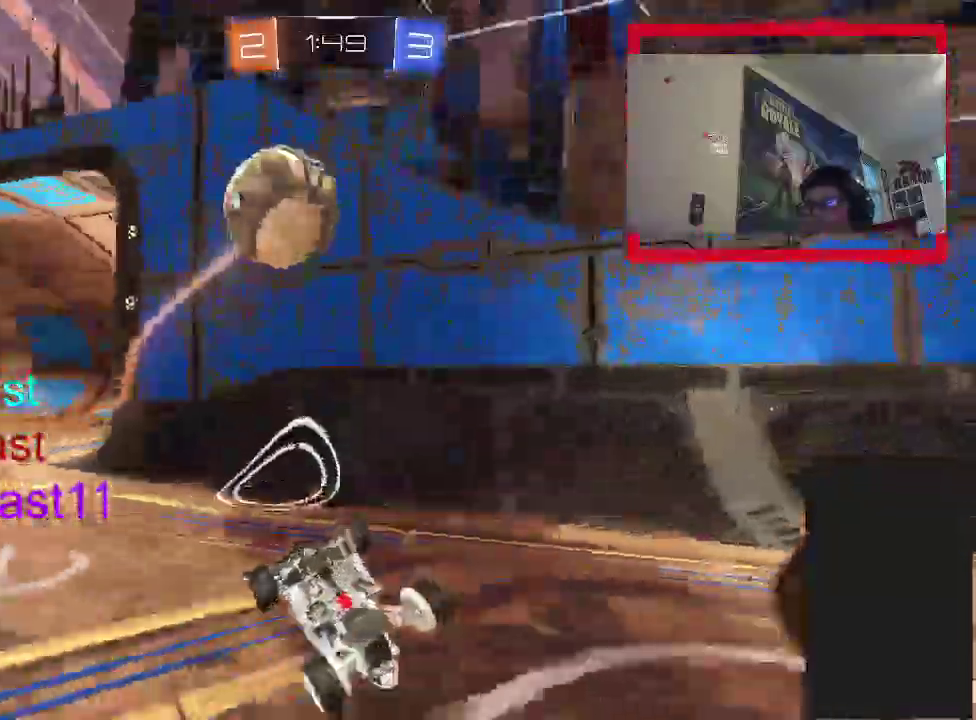
{"buttons": ["R2"], "left_stick": "down-left", "right_stick": "center", "events": [[33, "TRIANGLE", "down"], [133, "left_stick", "center"], [200, "TRIANGLE", "up"], [267, "left_stick", "down-left"]]}
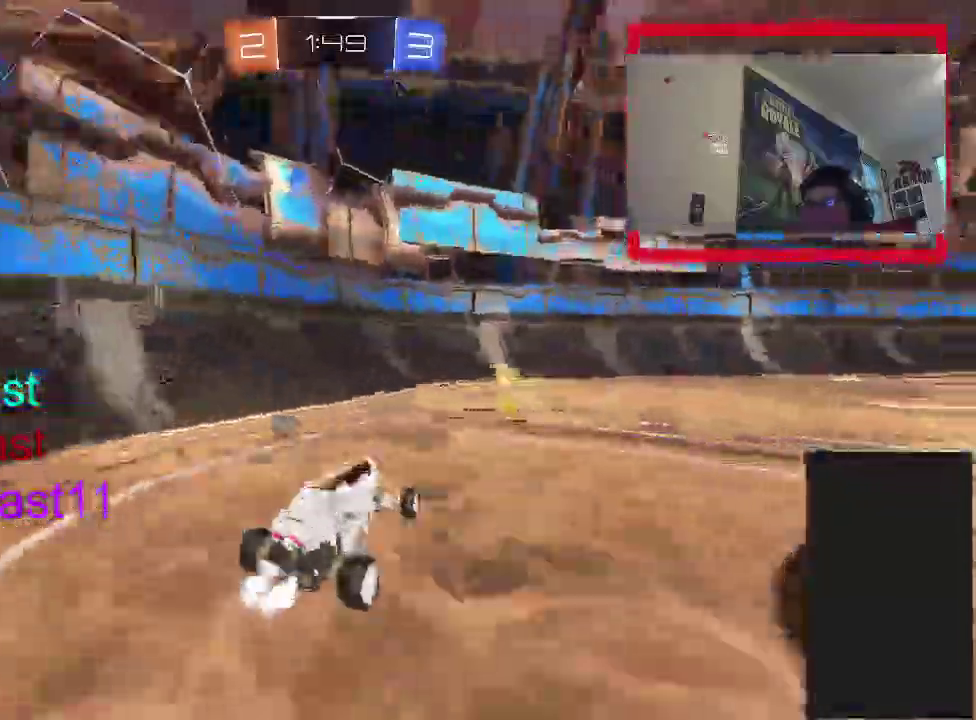
{"buttons": ["TRIANGLE", "R2"], "left_stick": "right", "right_stick": "center", "events": [[17, "left_stick", "center"], [133, "left_stick", "right"], [300, "R2", "up"], [333, "L2", "down"], [417, "R2", "down"], [467, "L2", "up"], [483, "TRIANGLE", "down"]]}
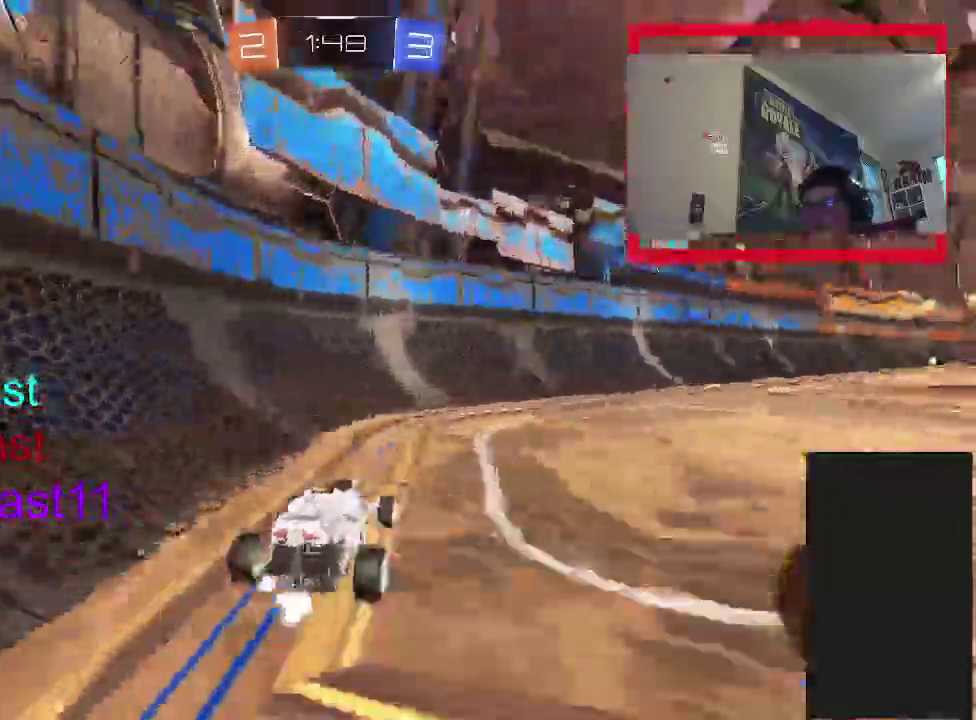
{"buttons": ["R2"], "left_stick": "center", "right_stick": "center", "events": [[117, "TRIANGLE", "up"], [200, "left_stick", "up-right"], [317, "left_stick", "up"], [350, "TRIANGLE", "down"], [383, "left_stick", "center"], [483, "TRIANGLE", "up"]]}
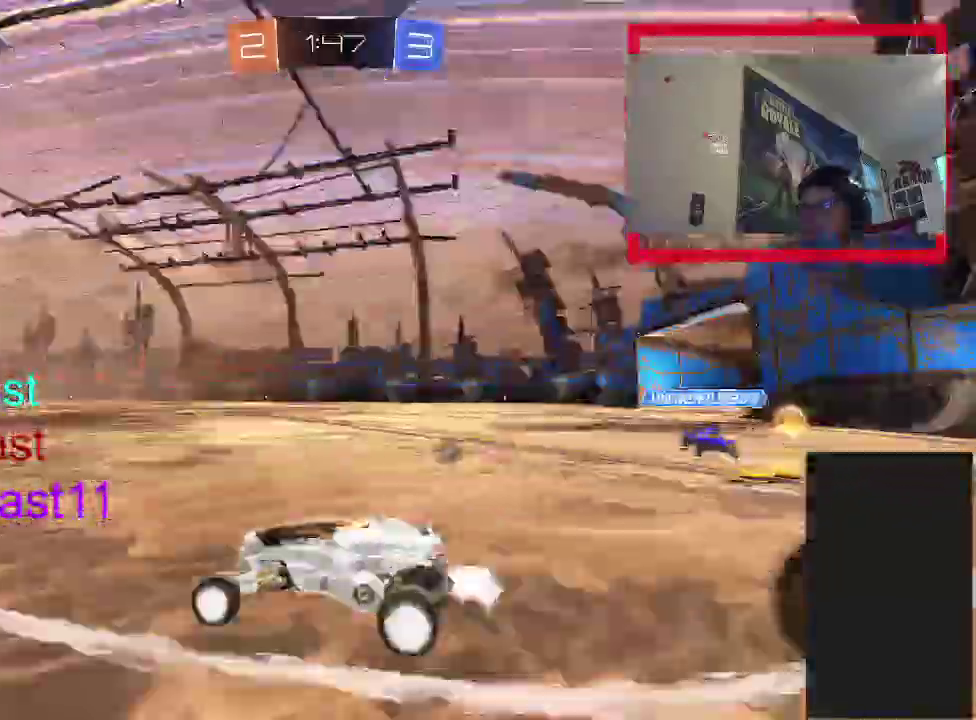
{"buttons": ["CROSS", "L2", "R2"], "left_stick": "up", "right_stick": "center", "events": [[133, "left_stick", "up"], [200, "CROSS", "down"], [417, "L2", "down"]]}
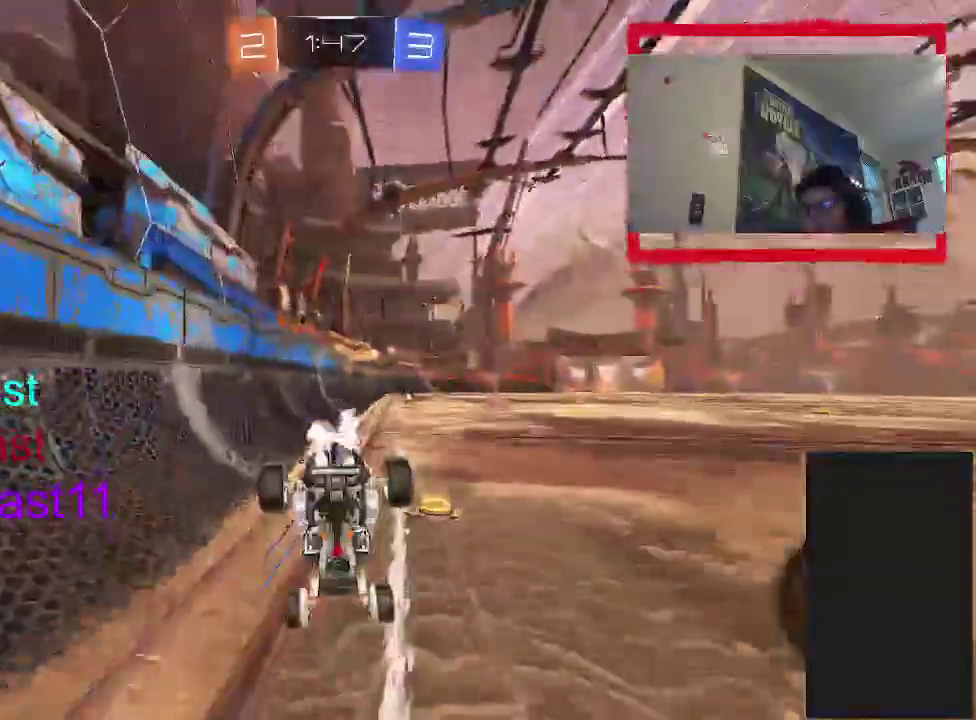
{"buttons": [], "left_stick": "up-right", "right_stick": "center", "events": [[67, "L2", "up"], [217, "CROSS", "up"], [300, "left_stick", "up-right"], [417, "R2", "up"]]}
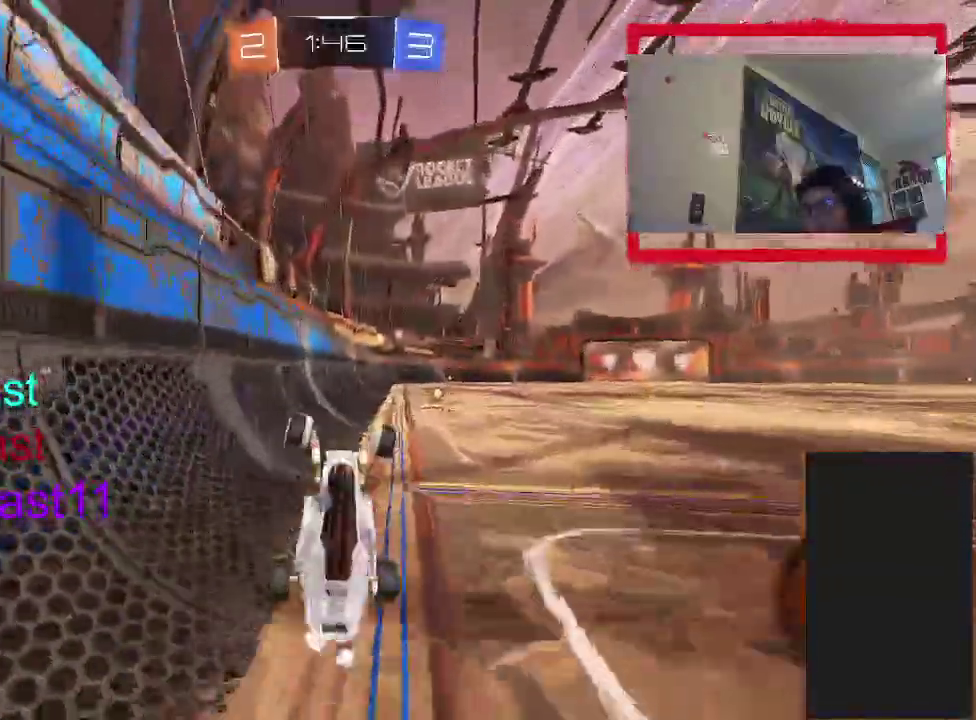
{"buttons": ["TRIANGLE", "R2"], "left_stick": "up-right", "right_stick": "center", "events": [[83, "left_stick", "center"], [100, "R2", "down"], [267, "left_stick", "up-right"], [400, "TRIANGLE", "down"]]}
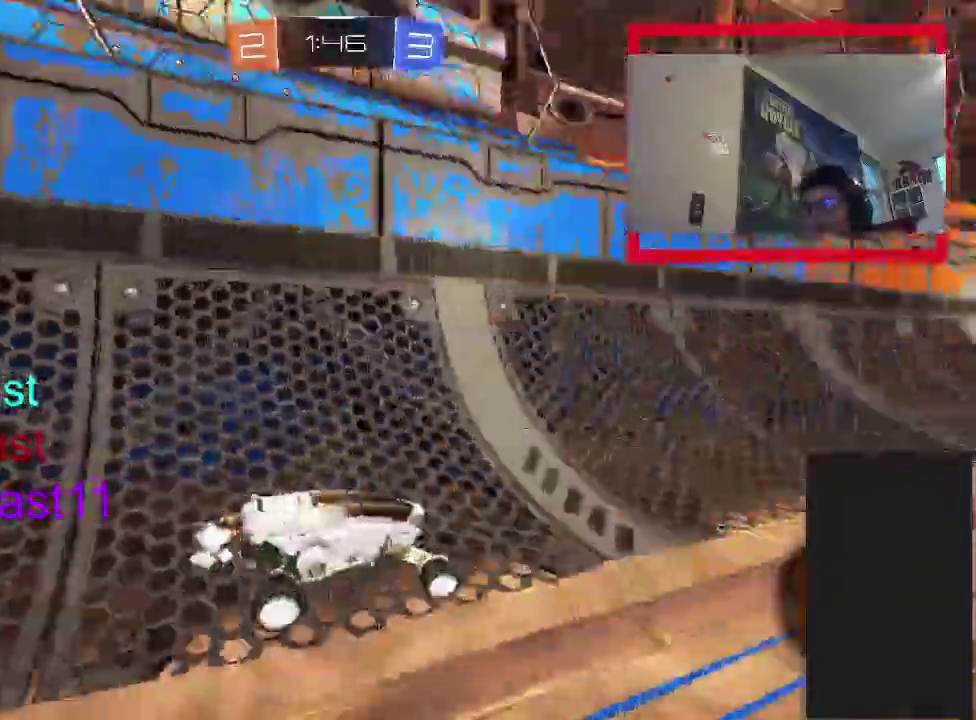
{"buttons": ["L2", "R2"], "left_stick": "up-right", "right_stick": "center", "events": [[67, "TRIANGLE", "up"], [83, "left_stick", "up"], [300, "left_stick", "up-left"], [417, "L2", "down"], [500, "left_stick", "up-right"]]}
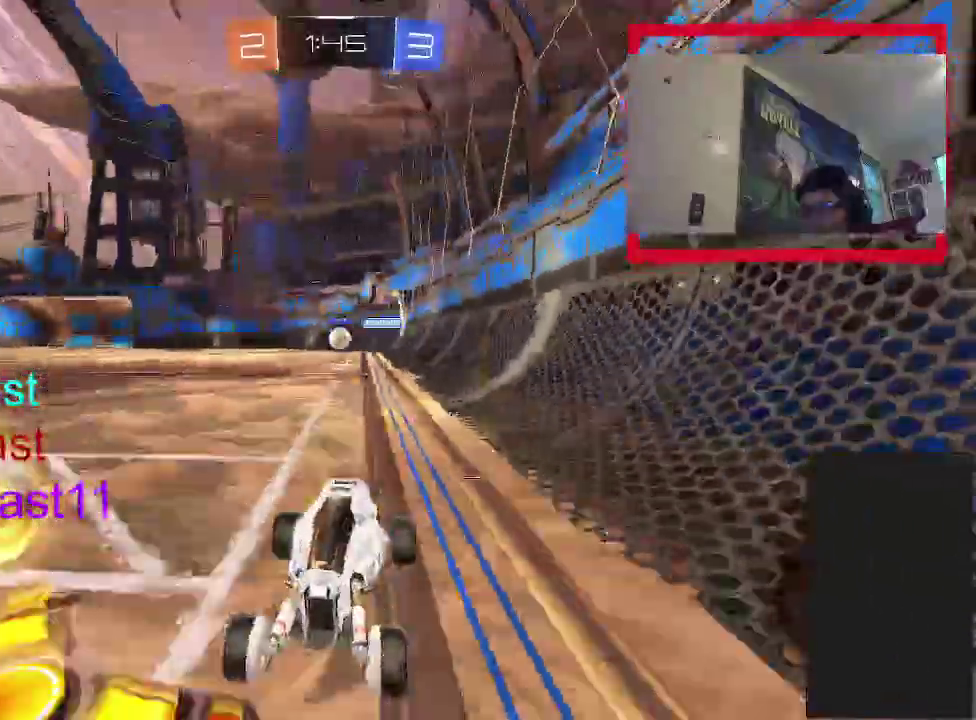
{"buttons": ["R2"], "left_stick": "right", "right_stick": "center", "events": [[167, "R2", "up"], [217, "L2", "up"], [217, "R2", "down"], [283, "left_stick", "right"]]}
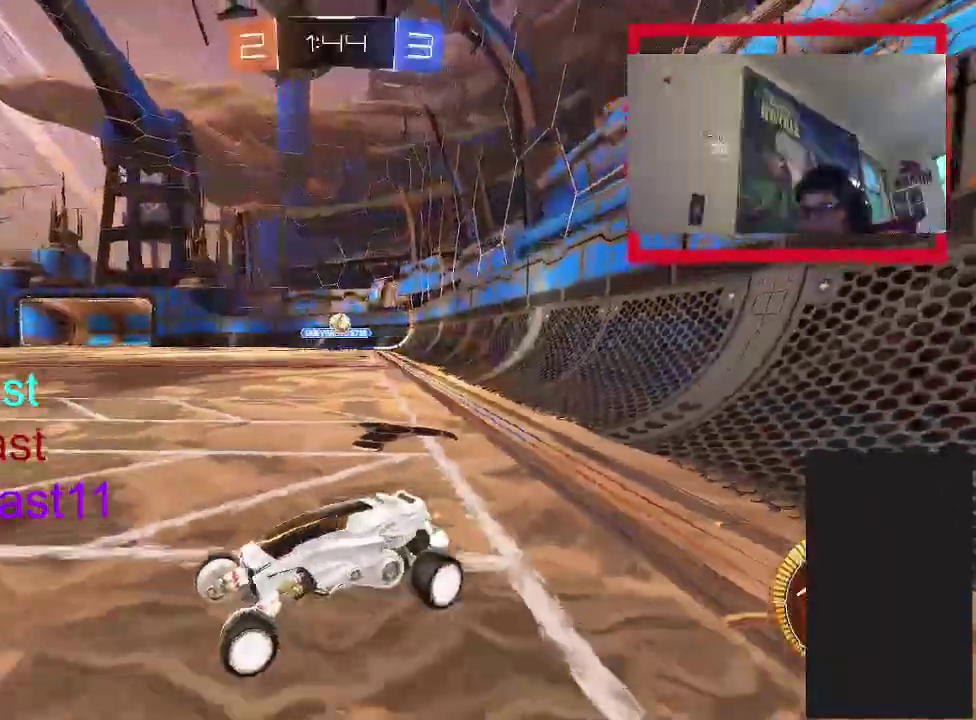
{"buttons": ["CIRCLE", "R2"], "left_stick": "right", "right_stick": "center", "events": [[33, "CIRCLE", "down"], [317, "CIRCLE", "up"], [400, "CIRCLE", "down"]]}
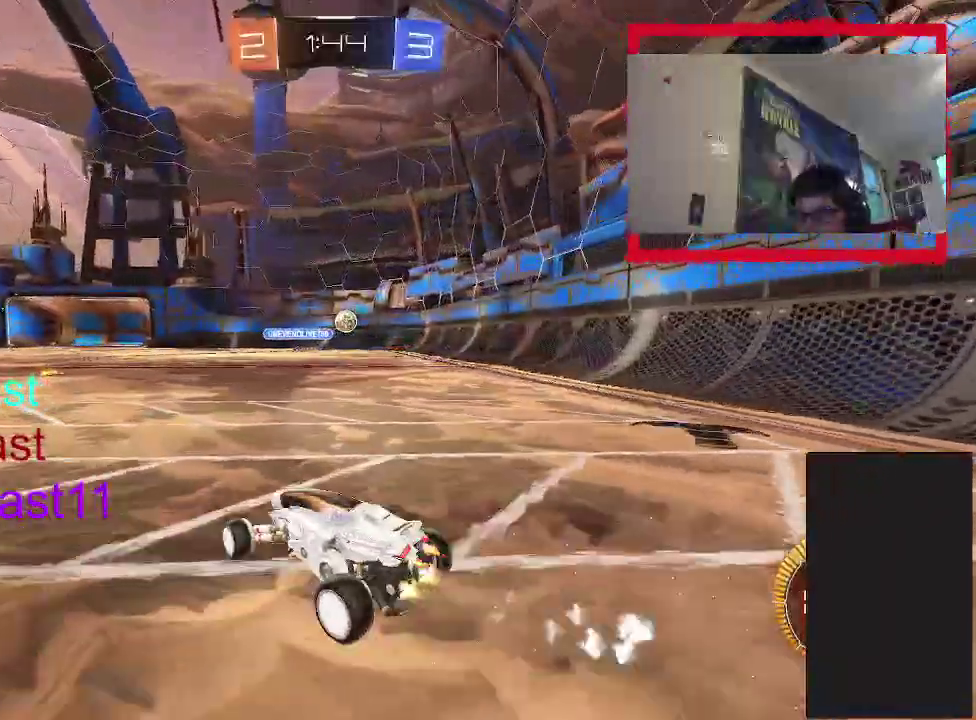
{"buttons": ["CIRCLE", "R2"], "left_stick": "up", "right_stick": "center", "events": [[283, "left_stick", "up-right"], [450, "left_stick", "up"]]}
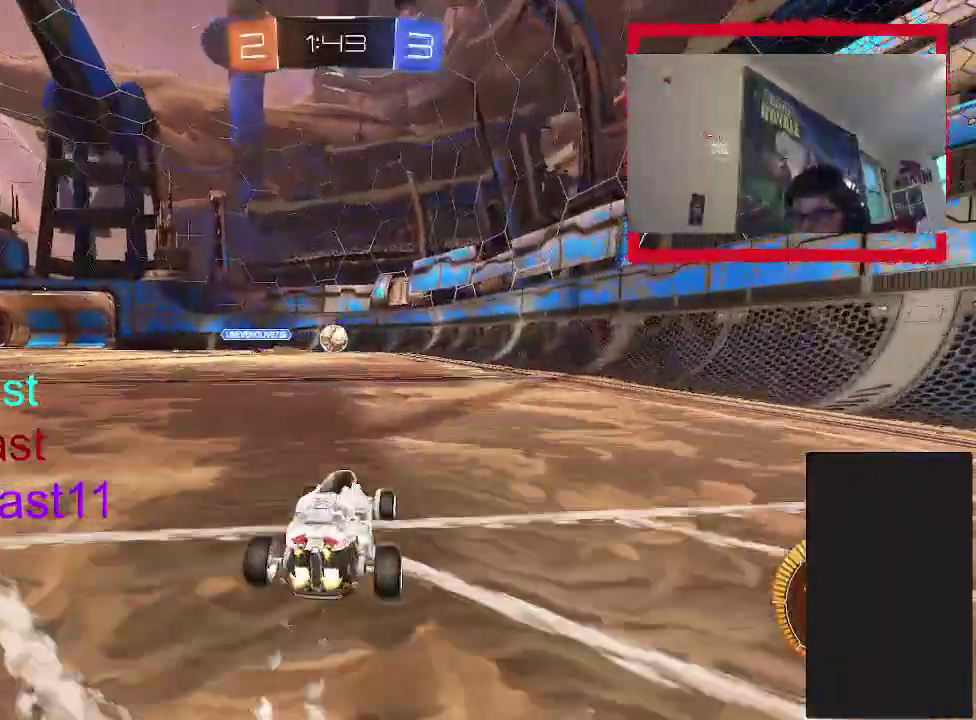
{"buttons": ["R2"], "left_stick": "center", "right_stick": "center", "events": [[33, "left_stick", "up-left"], [217, "left_stick", "center"], [350, "CIRCLE", "up"]]}
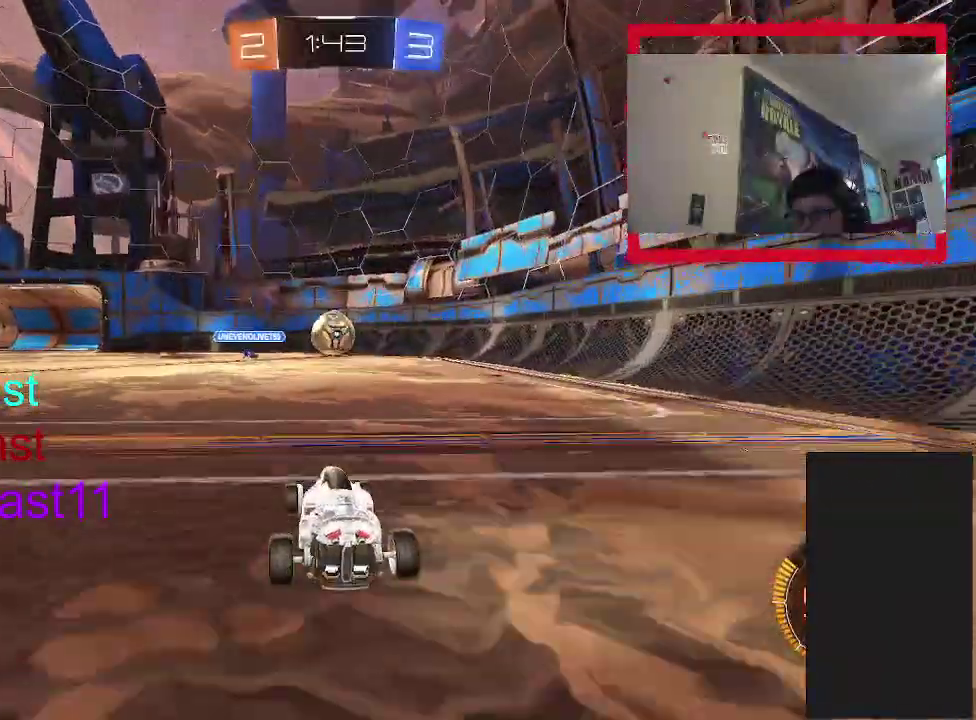
{"buttons": ["R2"], "left_stick": "left", "right_stick": "center", "events": [[317, "left_stick", "right"], [350, "R2", "up"], [367, "left_stick", "center"], [417, "left_stick", "left"], [467, "R2", "down"]]}
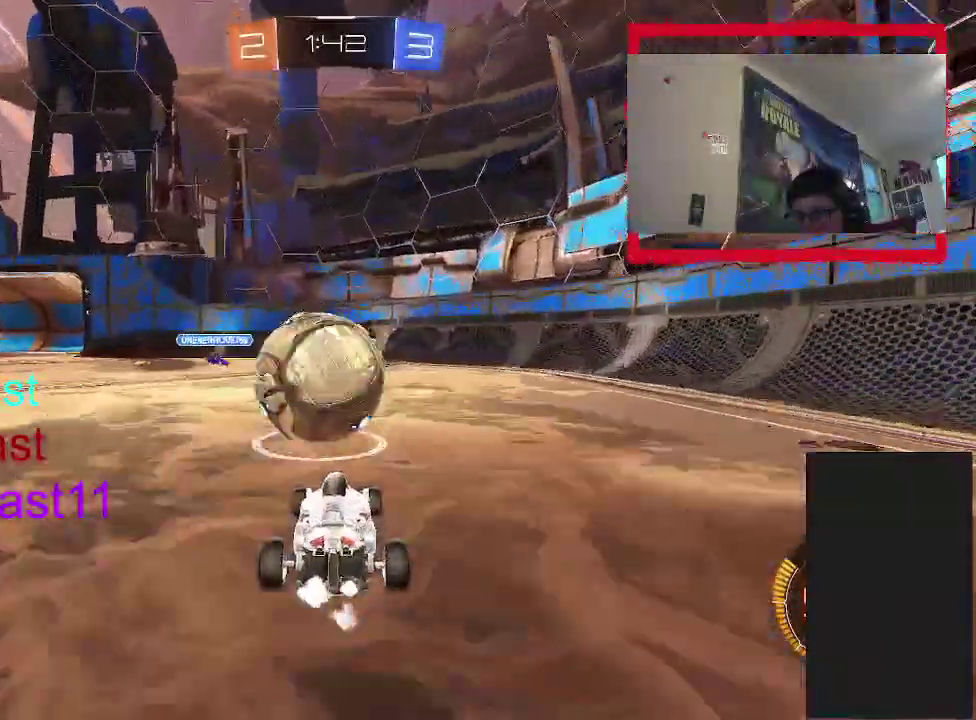
{"buttons": ["R2"], "left_stick": "center", "right_stick": "center", "events": [[183, "R2", "up"], [233, "left_stick", "center"], [267, "L2", "down"], [433, "L2", "up"], [500, "R2", "down"]]}
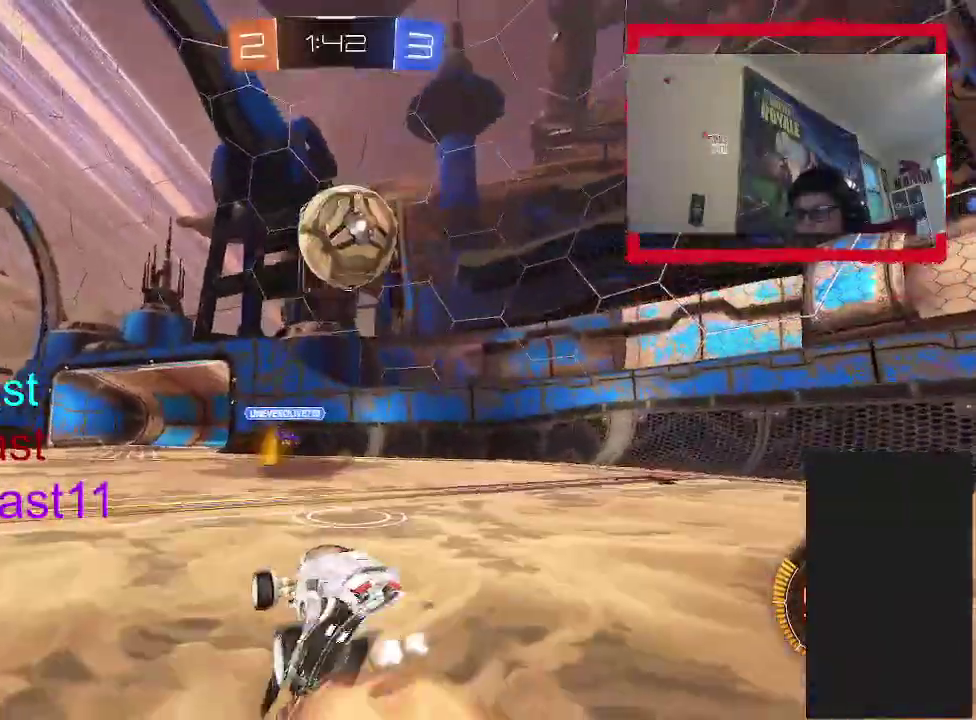
{"buttons": ["CIRCLE", "R2"], "left_stick": "up", "right_stick": "center", "events": [[33, "CROSS", "down"], [67, "left_stick", "down-left"], [250, "CROSS", "up"], [300, "left_stick", "left"], [417, "CIRCLE", "down"], [417, "left_stick", "up-left"], [467, "left_stick", "up"]]}
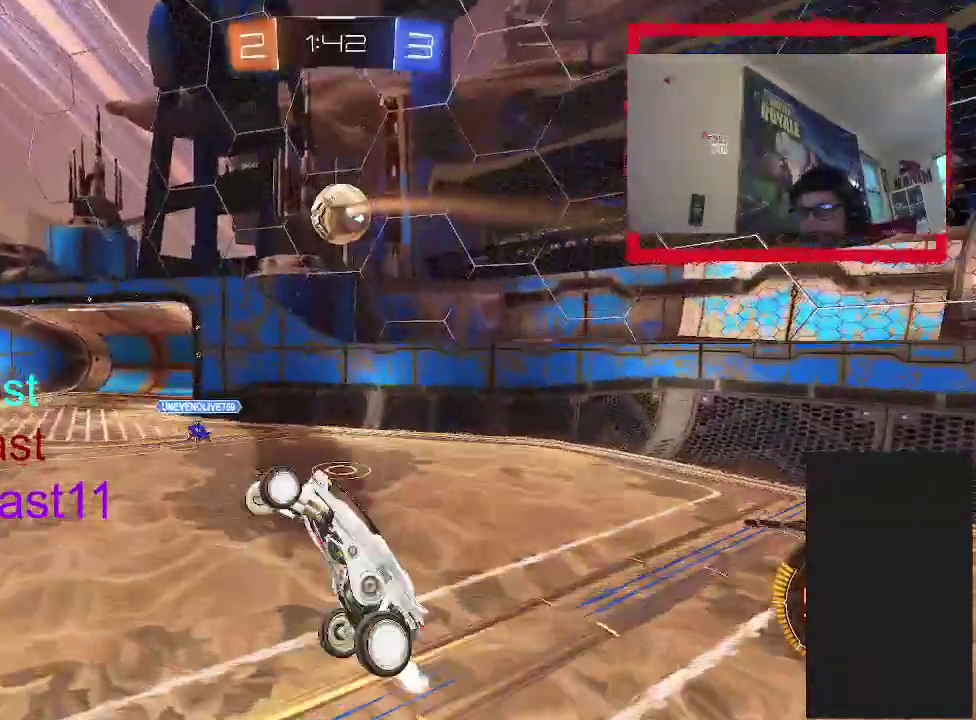
{"buttons": ["R2"], "left_stick": "down", "right_stick": "center", "events": [[67, "left_stick", "center"], [133, "left_stick", "left"], [217, "left_stick", "center"], [317, "left_stick", "down"], [450, "CIRCLE", "up"]]}
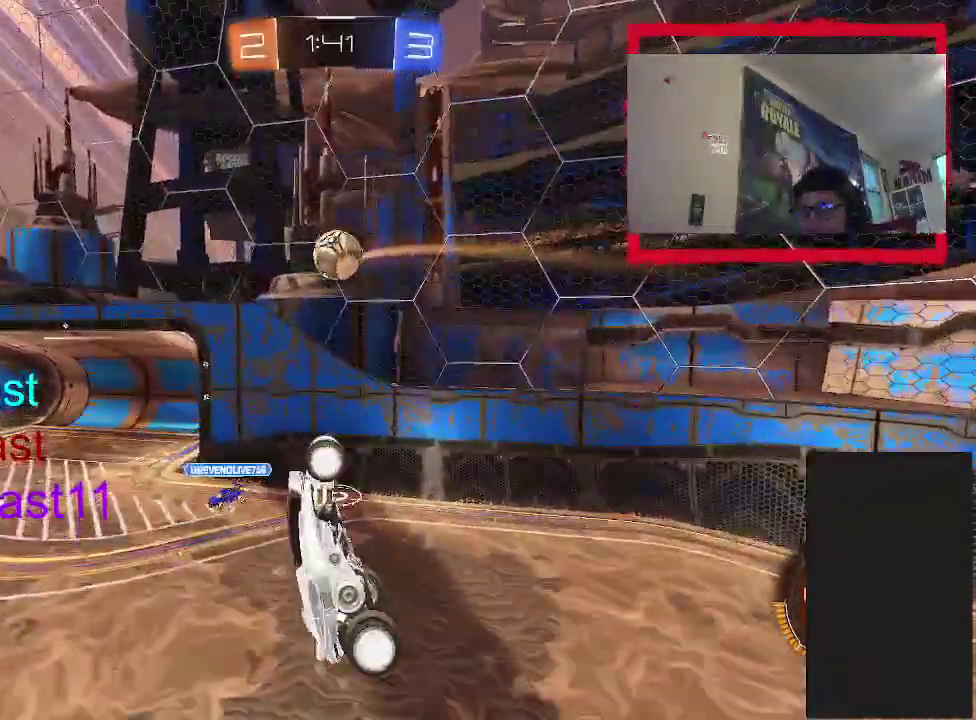
{"buttons": ["R2"], "left_stick": "up-left", "right_stick": "center", "events": [[33, "left_stick", "center"], [133, "R2", "up"], [133, "left_stick", "up"], [283, "R2", "down"], [283, "left_stick", "center"], [467, "left_stick", "up-left"]]}
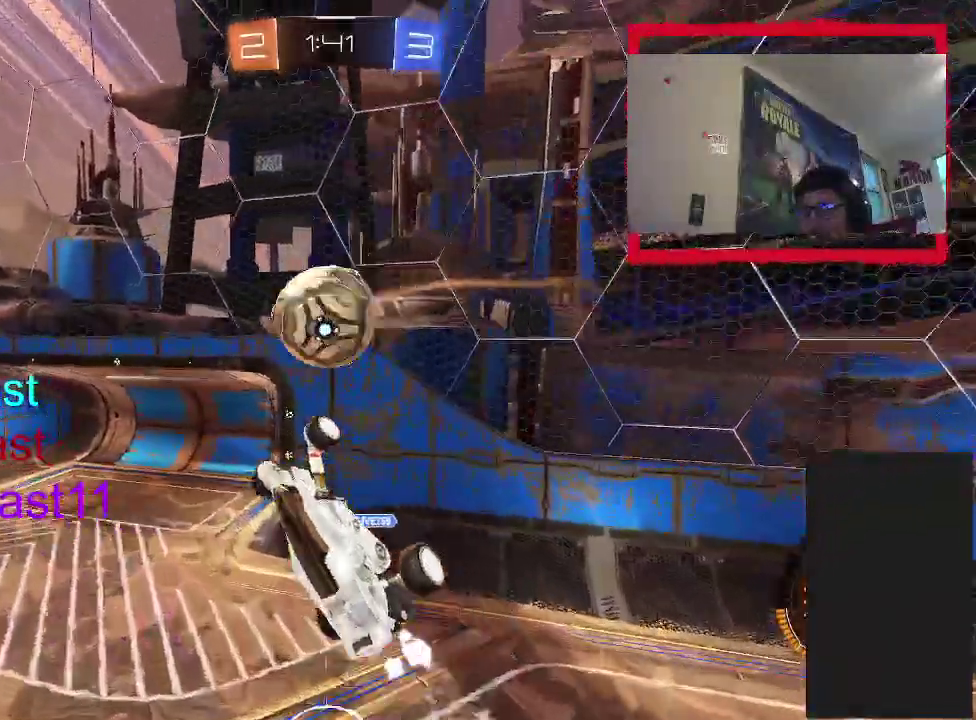
{"buttons": ["CIRCLE", "R2"], "left_stick": "left", "right_stick": "center", "events": [[133, "CIRCLE", "down"], [400, "left_stick", "center"], [483, "left_stick", "left"]]}
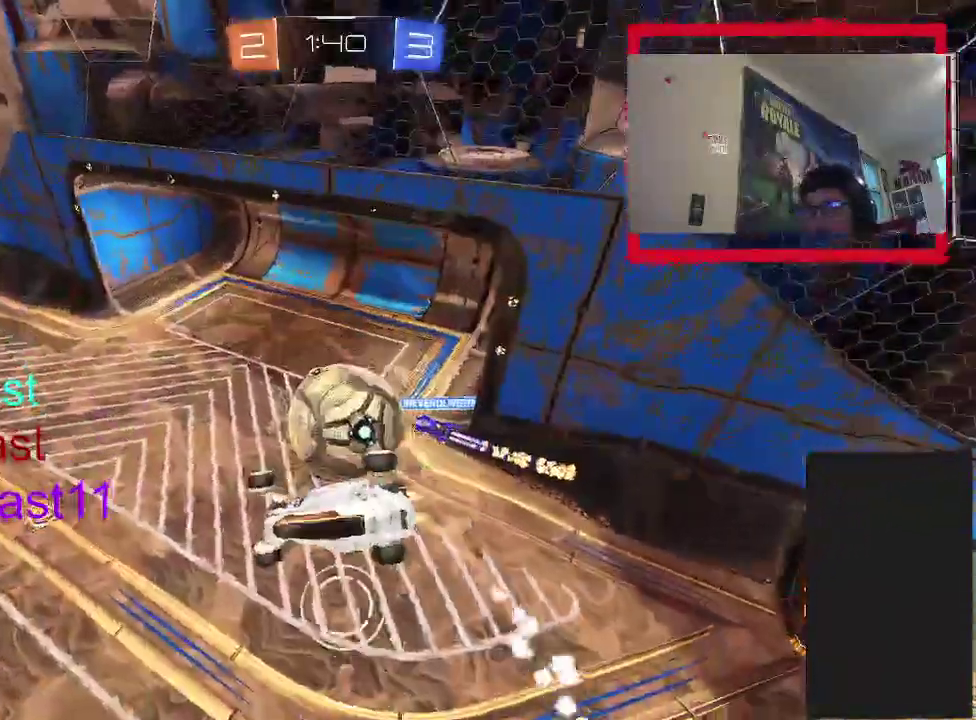
{"buttons": ["R2"], "left_stick": "left", "right_stick": "center", "events": [[200, "CIRCLE", "up"]]}
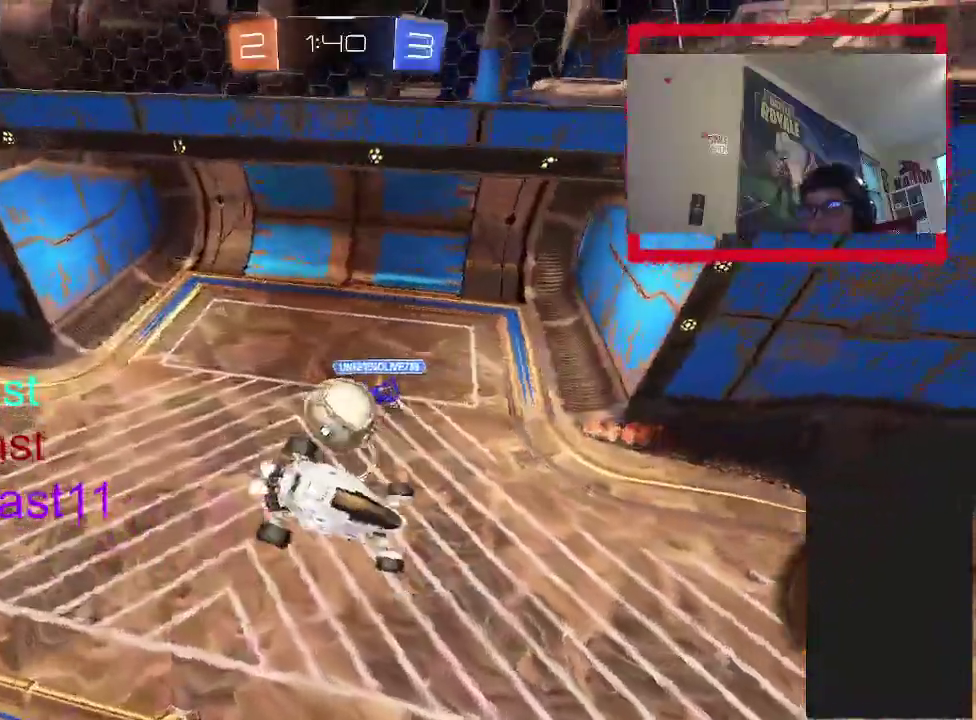
{"buttons": [], "left_stick": "up-right", "right_stick": "center", "events": [[167, "R2", "up"], [317, "left_stick", "center"], [400, "left_stick", "up-right"]]}
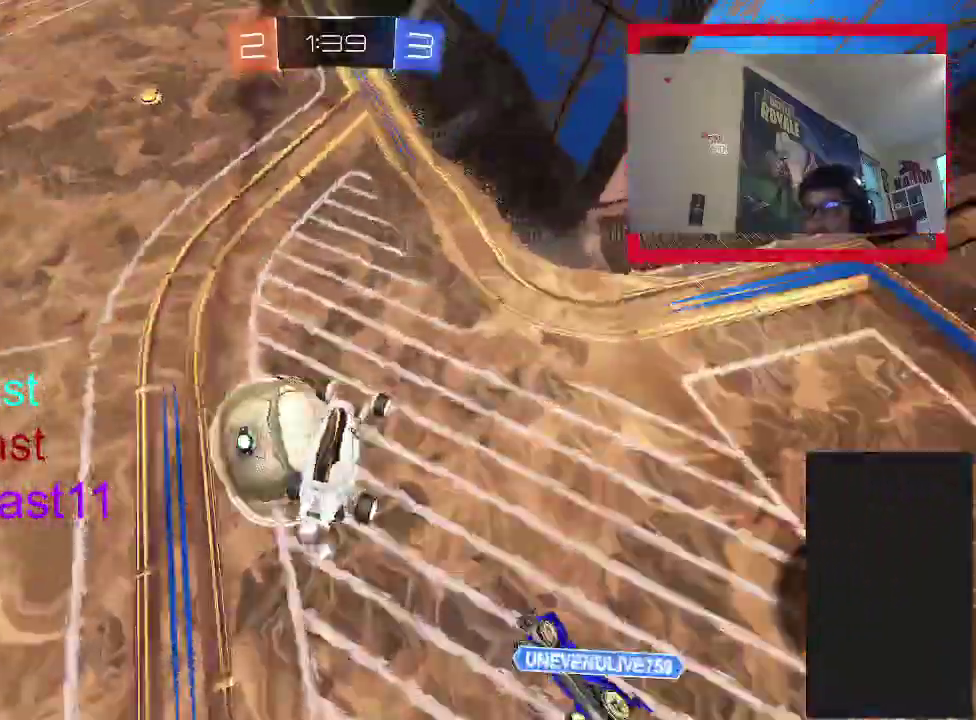
{"buttons": ["CIRCLE", "TRIANGLE", "R2"], "left_stick": "up-left", "right_stick": "center", "events": [[33, "left_stick", "right"], [83, "R2", "down"], [183, "left_stick", "down-right"], [233, "left_stick", "down"], [267, "CIRCLE", "down"], [333, "left_stick", "center"], [383, "left_stick", "up-left"], [483, "TRIANGLE", "down"]]}
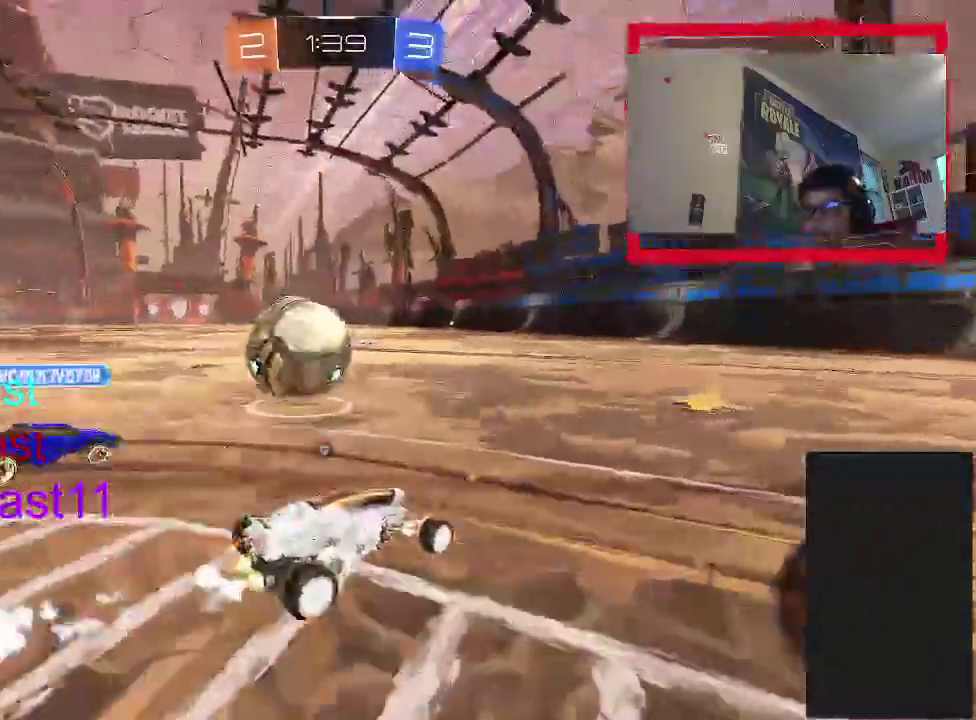
{"buttons": ["CIRCLE", "R2"], "left_stick": "up-left", "right_stick": "center", "events": [[117, "TRIANGLE", "up"], [117, "left_stick", "up"], [167, "left_stick", "up-right"], [417, "left_stick", "up"], [467, "left_stick", "up-left"]]}
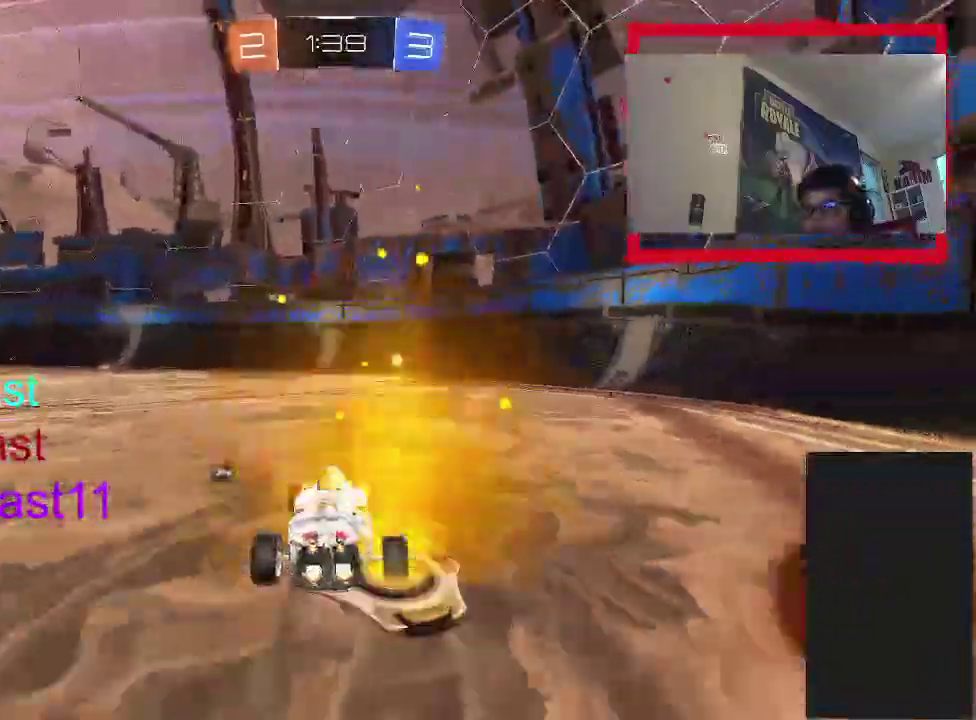
{"buttons": ["CIRCLE", "R2"], "left_stick": "up-left", "right_stick": "center", "events": []}
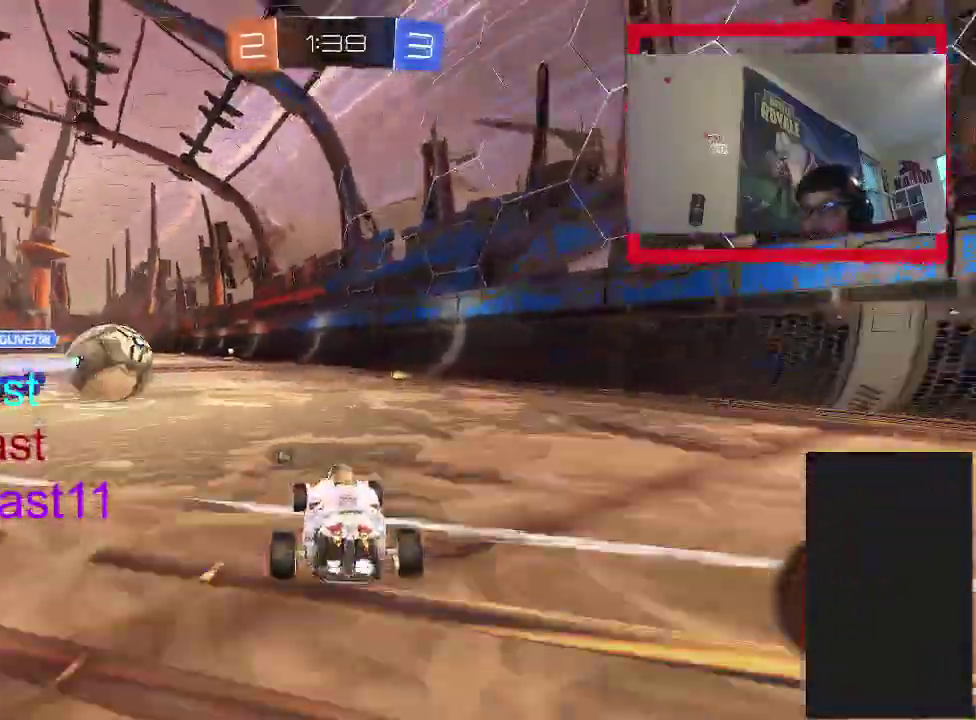
{"buttons": ["R2"], "left_stick": "up", "right_stick": "center", "events": [[133, "left_stick", "up"], [483, "CIRCLE", "up"]]}
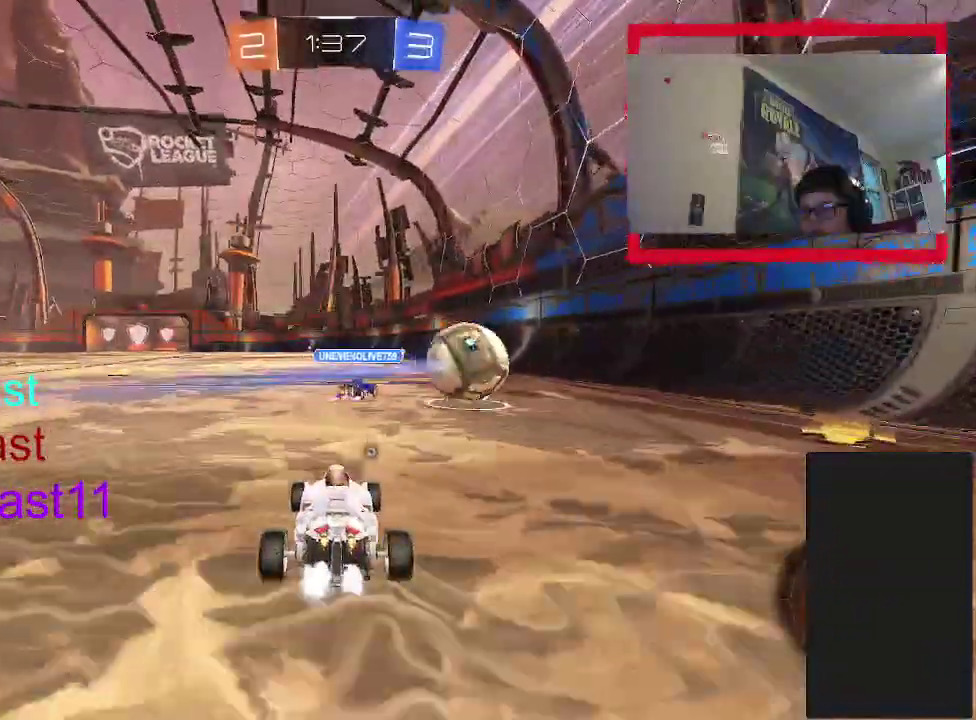
{"buttons": ["CROSS", "CIRCLE", "R2"], "left_stick": "down-right", "right_stick": "center", "events": [[50, "CROSS", "down"], [133, "CROSS", "up"], [167, "left_stick", "up-right"], [233, "CROSS", "down"], [417, "left_stick", "down-right"], [483, "CIRCLE", "down"]]}
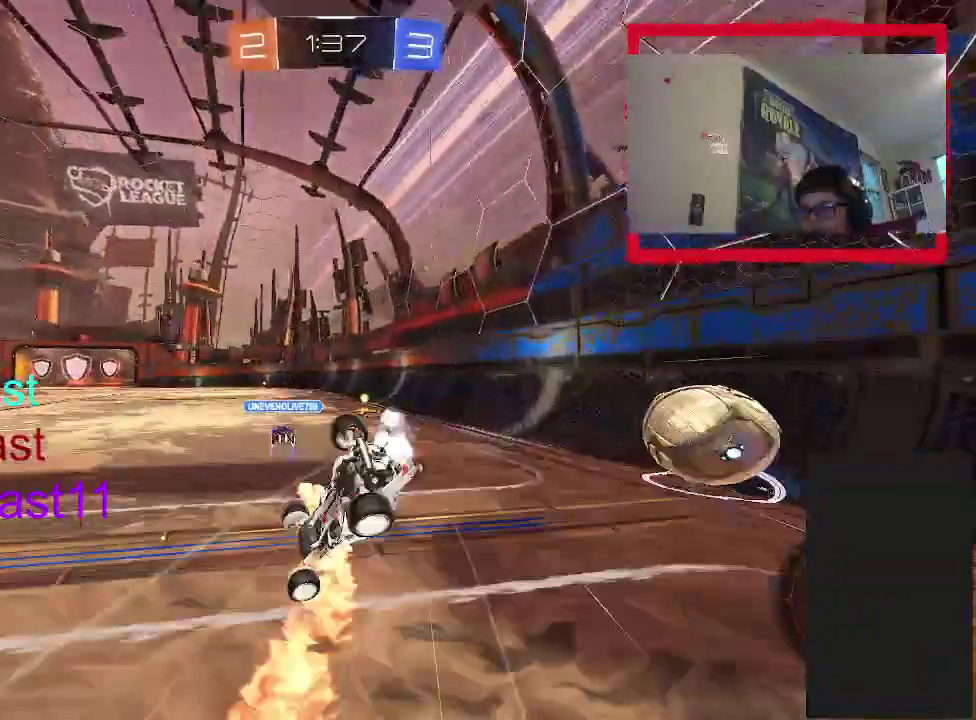
{"buttons": ["CIRCLE", "R2"], "left_stick": "down-right", "right_stick": "center", "events": [[467, "CROSS", "up"]]}